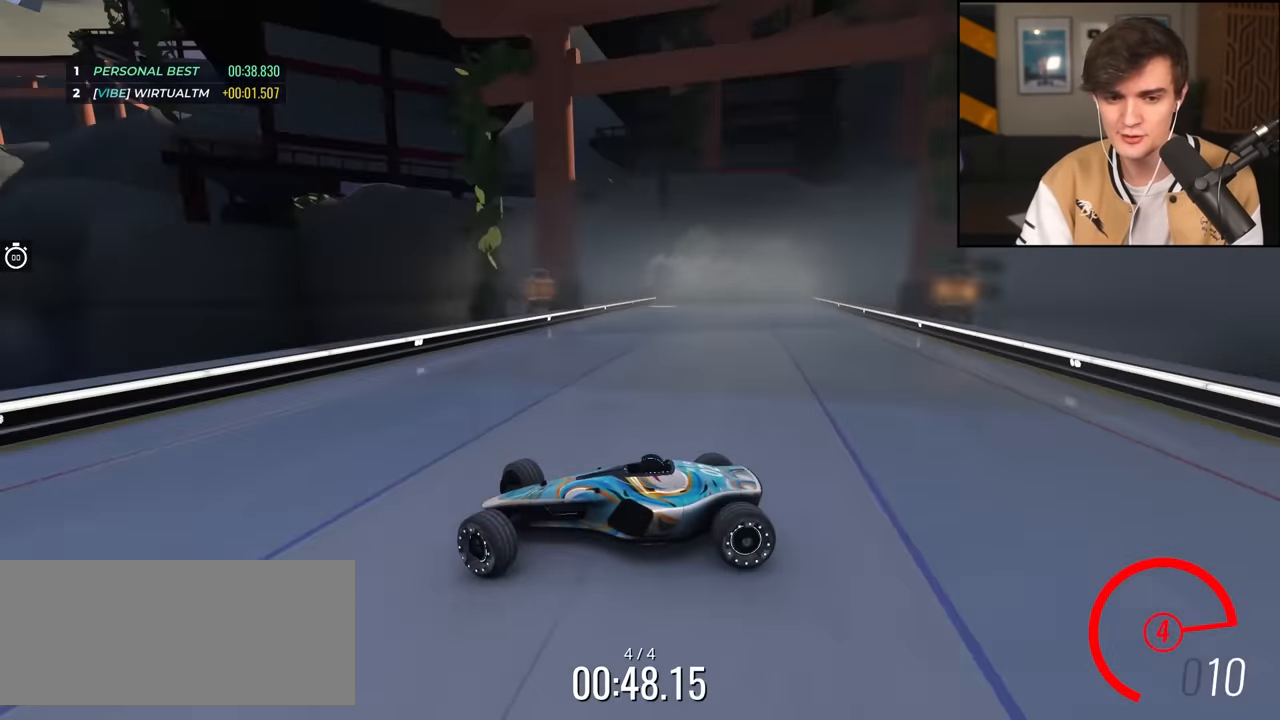
Gameplay with keyboard; each line is a JSON object with the keys held at the frame after it. "events" lists presses ("down") and releases ("up") of "brake", "down", "left", "right" and "up" between this image and that frame as [ms after this image, input, new state], when the widget could be followed in between. No other keys are recorded. Mouse input is not recorded. Key names are as the overlay labels them; some are game actions (e.g. jump) rather than physical keys.
{"keys": ["right"], "events": []}
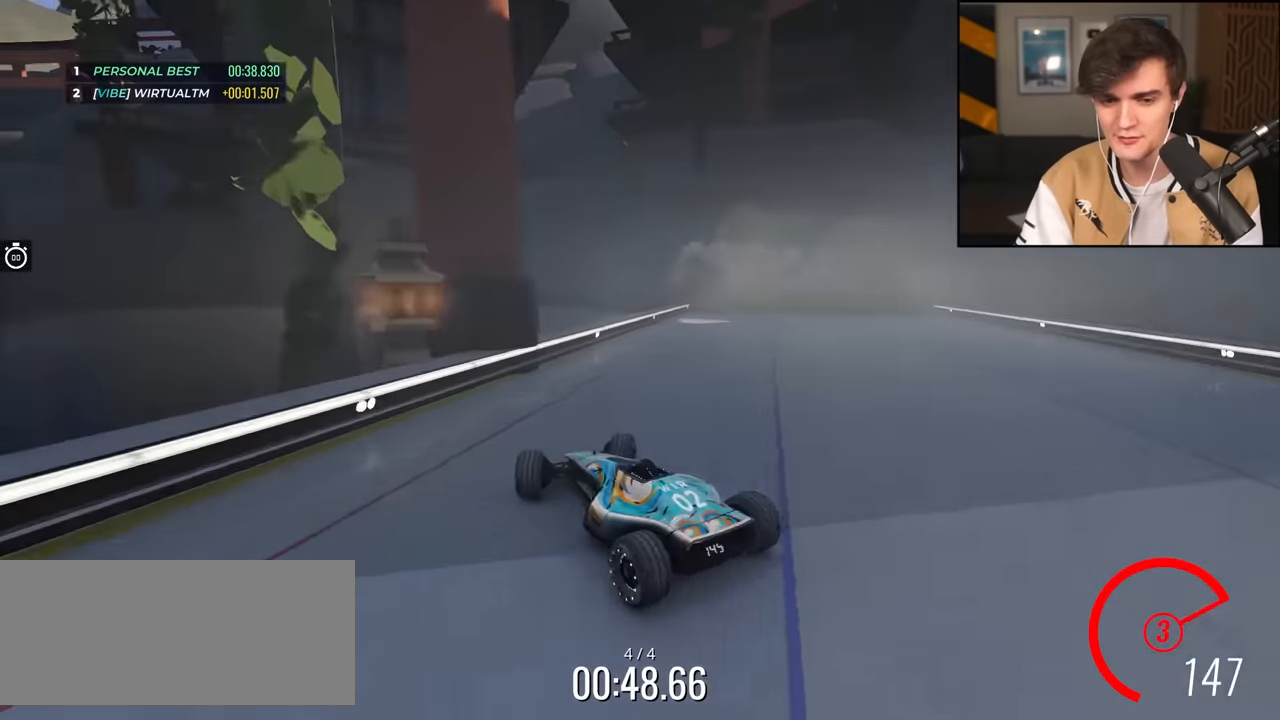
{"keys": [], "events": [[434, "right", "up"]]}
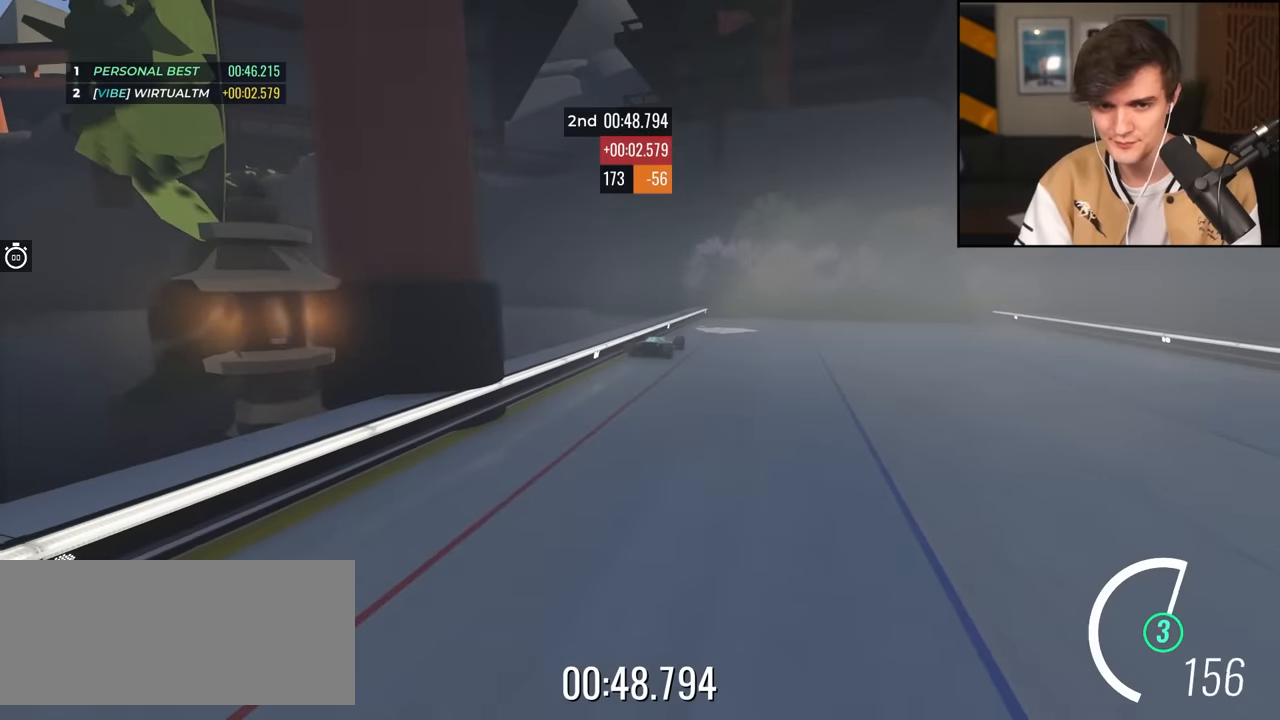
{"keys": ["up"], "events": [[450, "up", "down"]]}
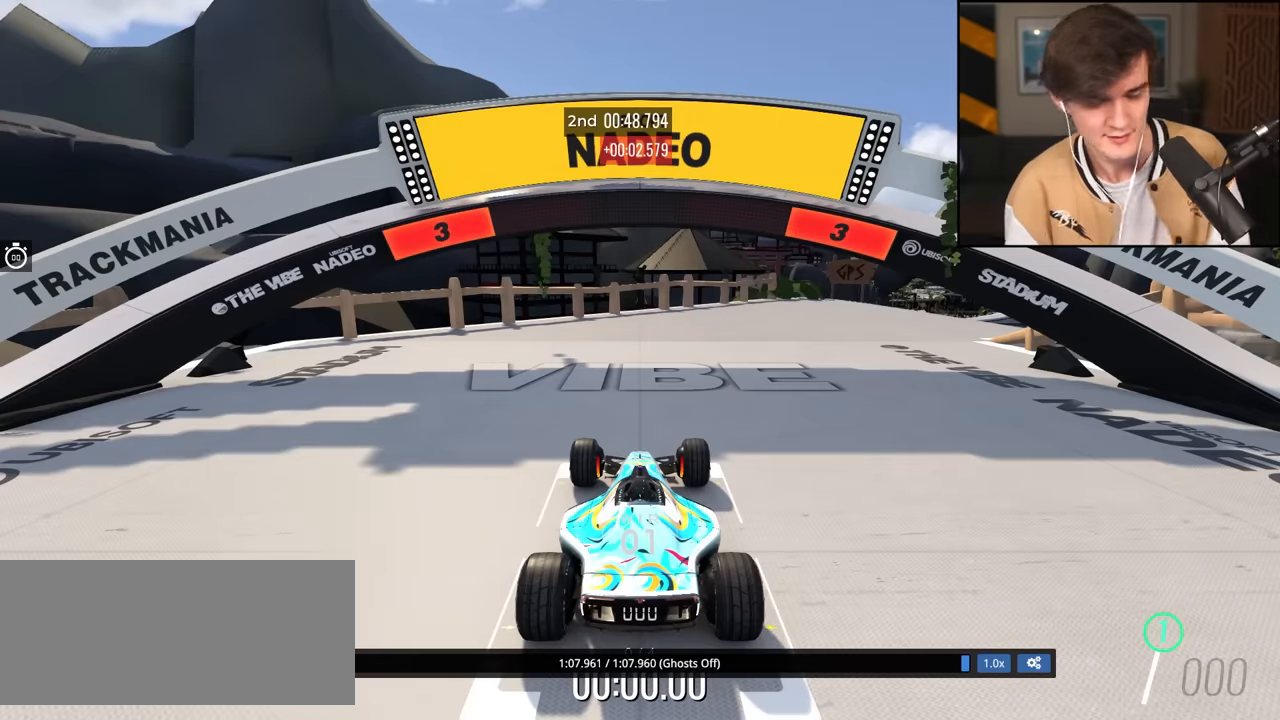
{"keys": ["up"], "events": []}
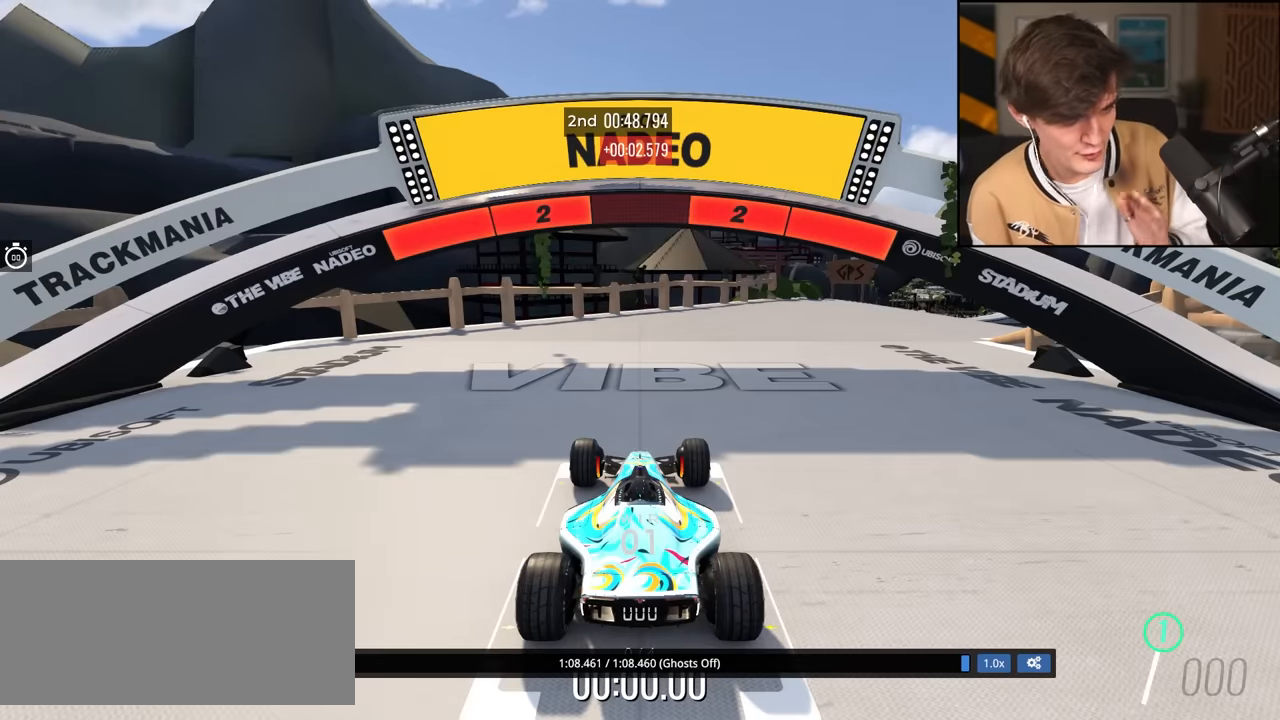
{"keys": ["up"], "events": []}
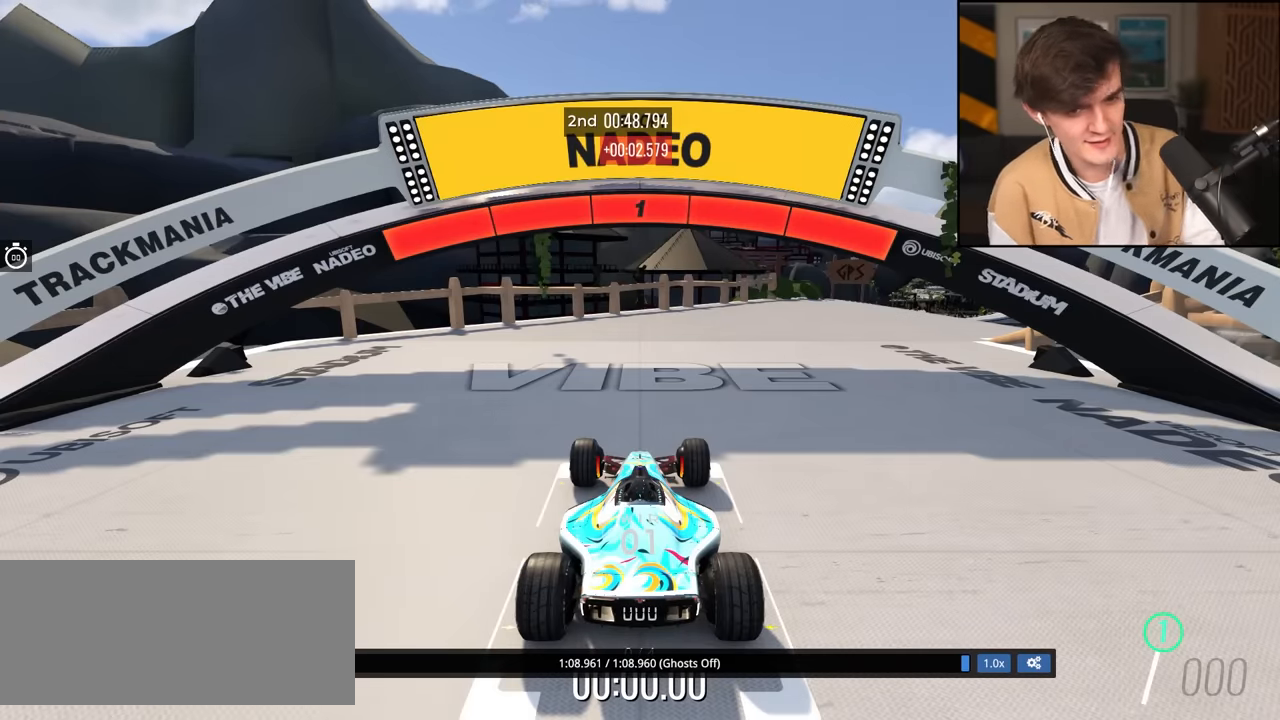
{"keys": ["up"], "events": []}
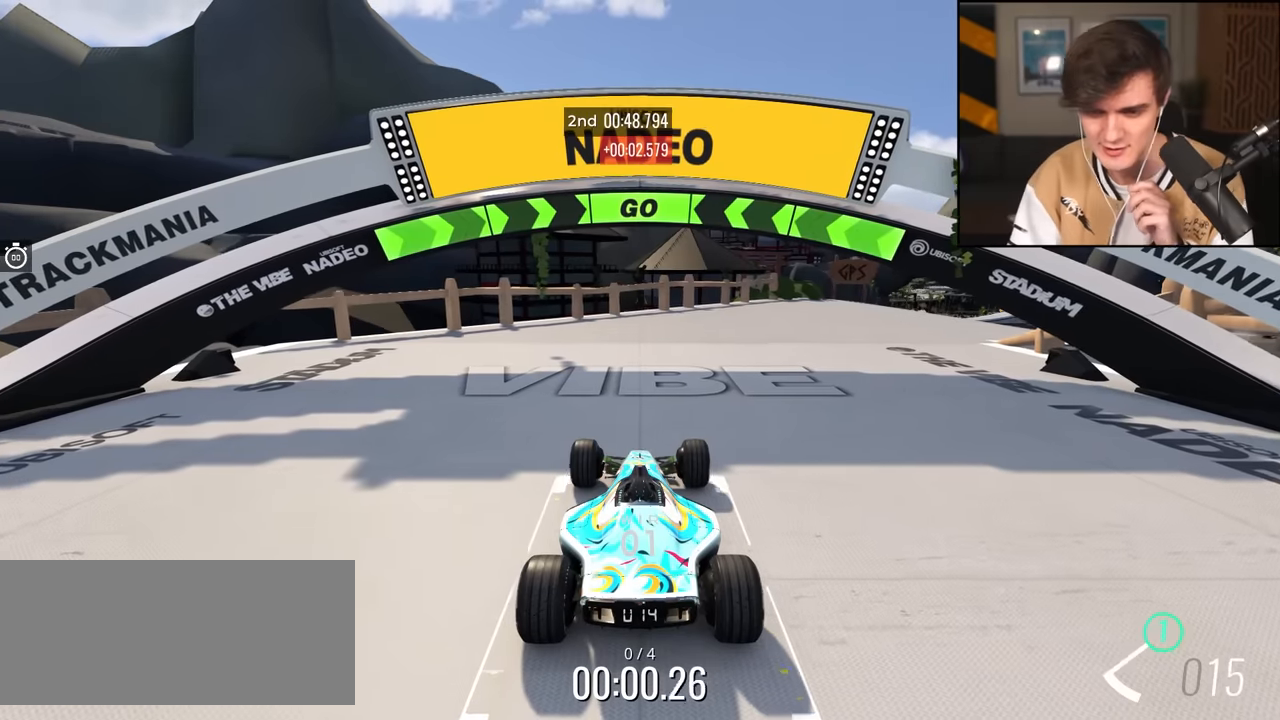
{"keys": ["right", "up"], "events": [[84, "right", "down"]]}
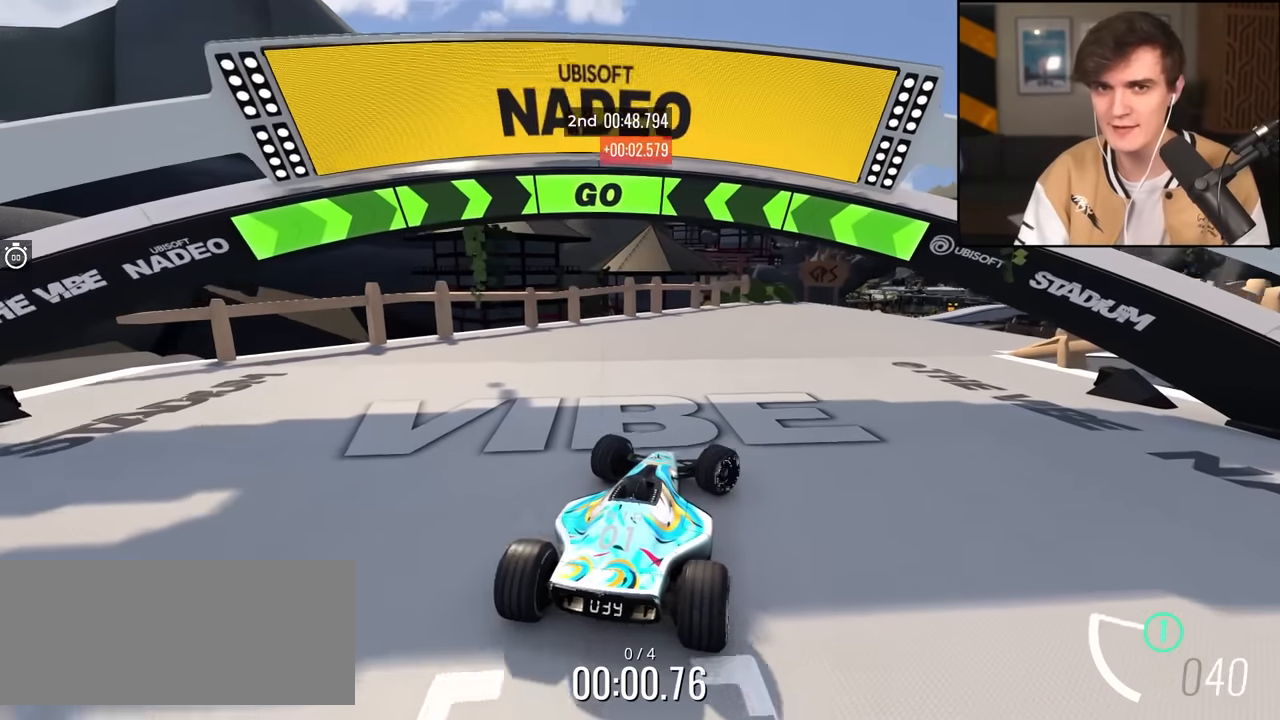
{"keys": ["right", "up"], "events": [[50, "right", "up"], [334, "right", "down"]]}
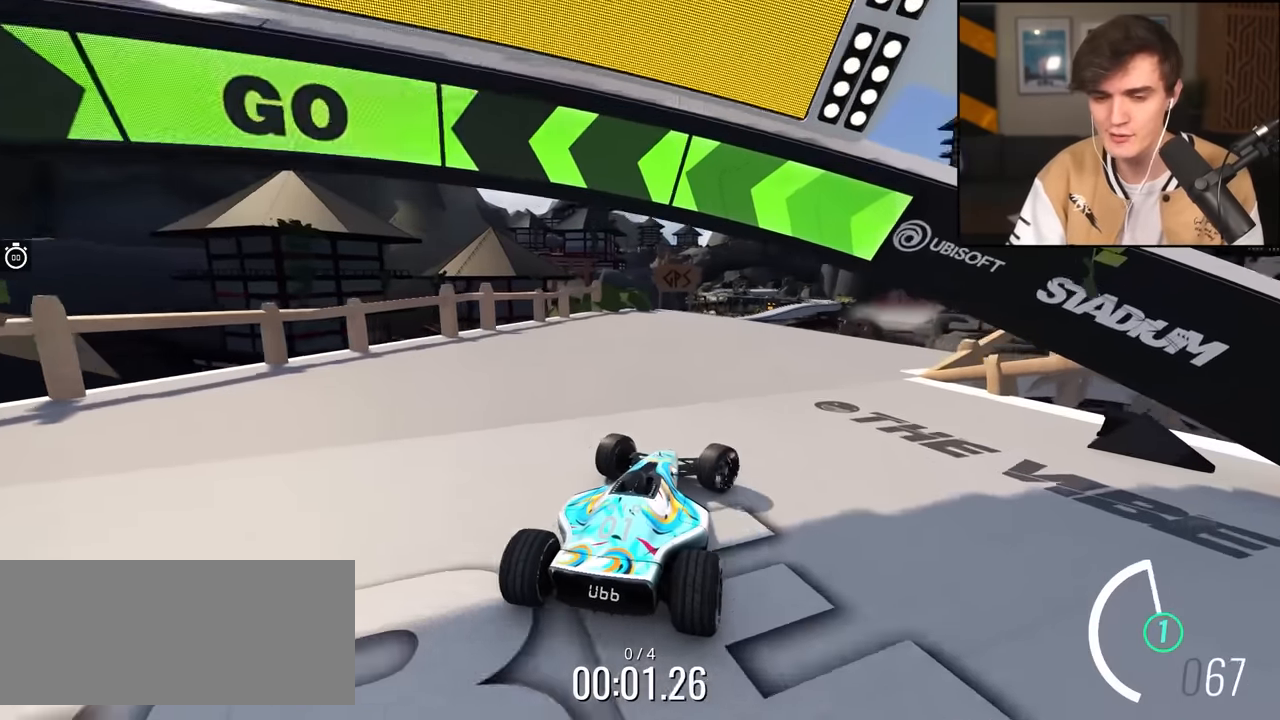
{"keys": ["up"], "events": [[17, "right", "up"], [117, "right", "down"], [350, "right", "up"]]}
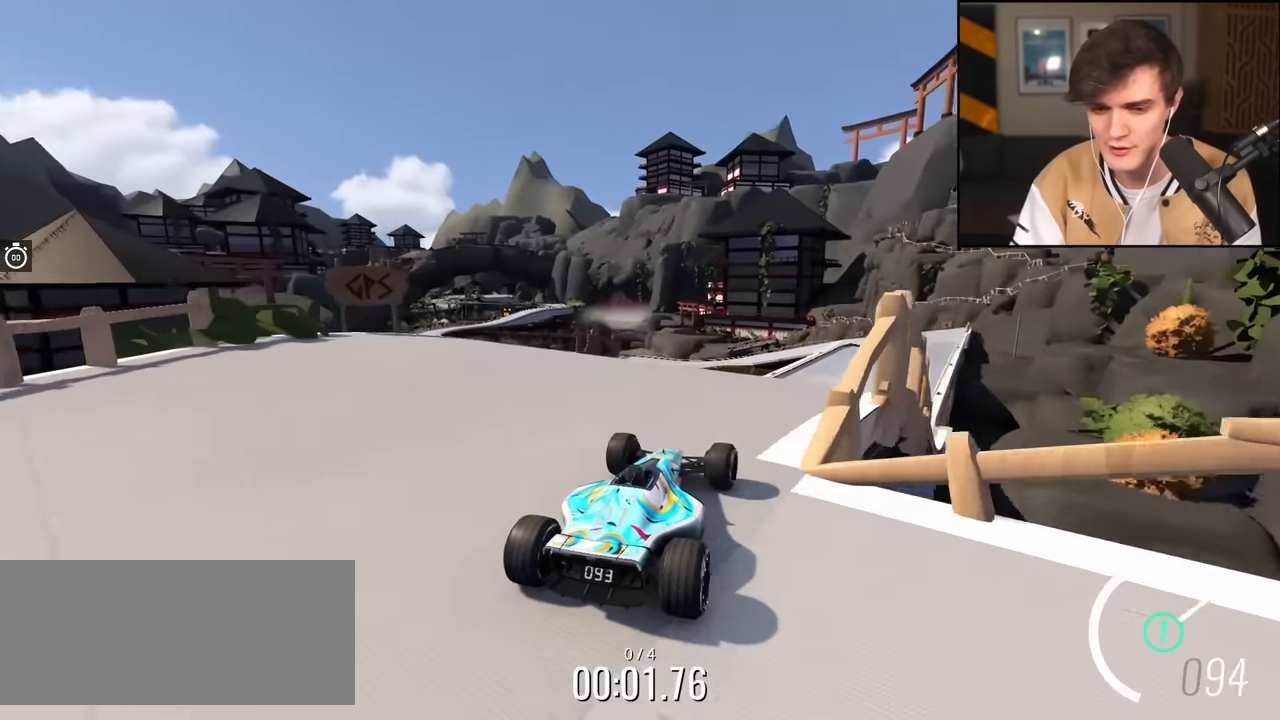
{"keys": ["up"], "events": [[367, "right", "down"], [467, "right", "up"]]}
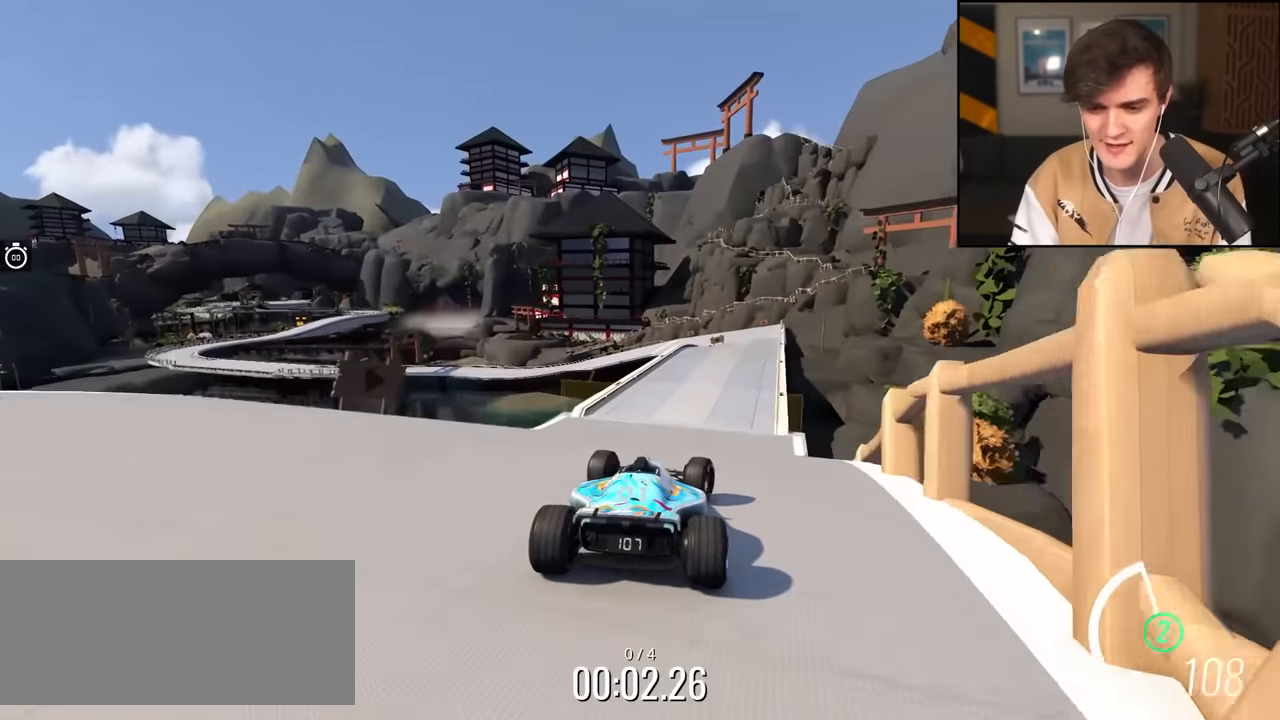
{"keys": ["up"], "events": []}
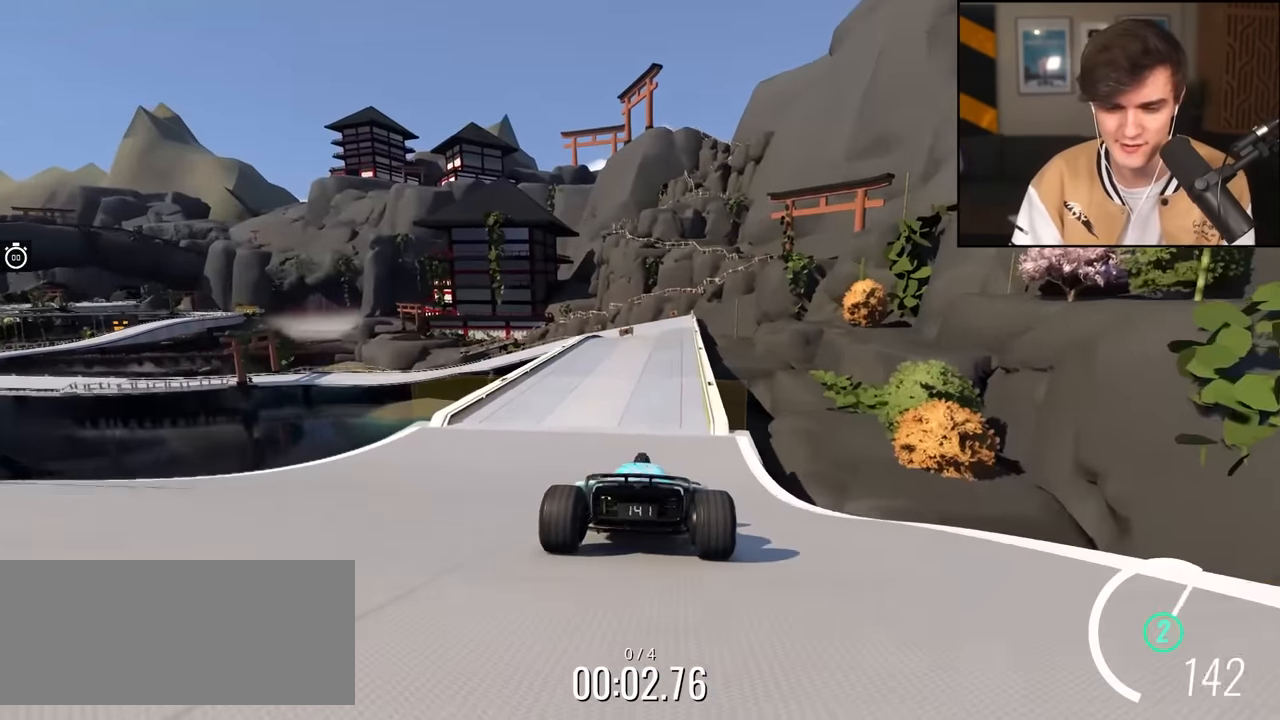
{"keys": ["up"], "events": [[300, "right", "down"], [350, "right", "up"]]}
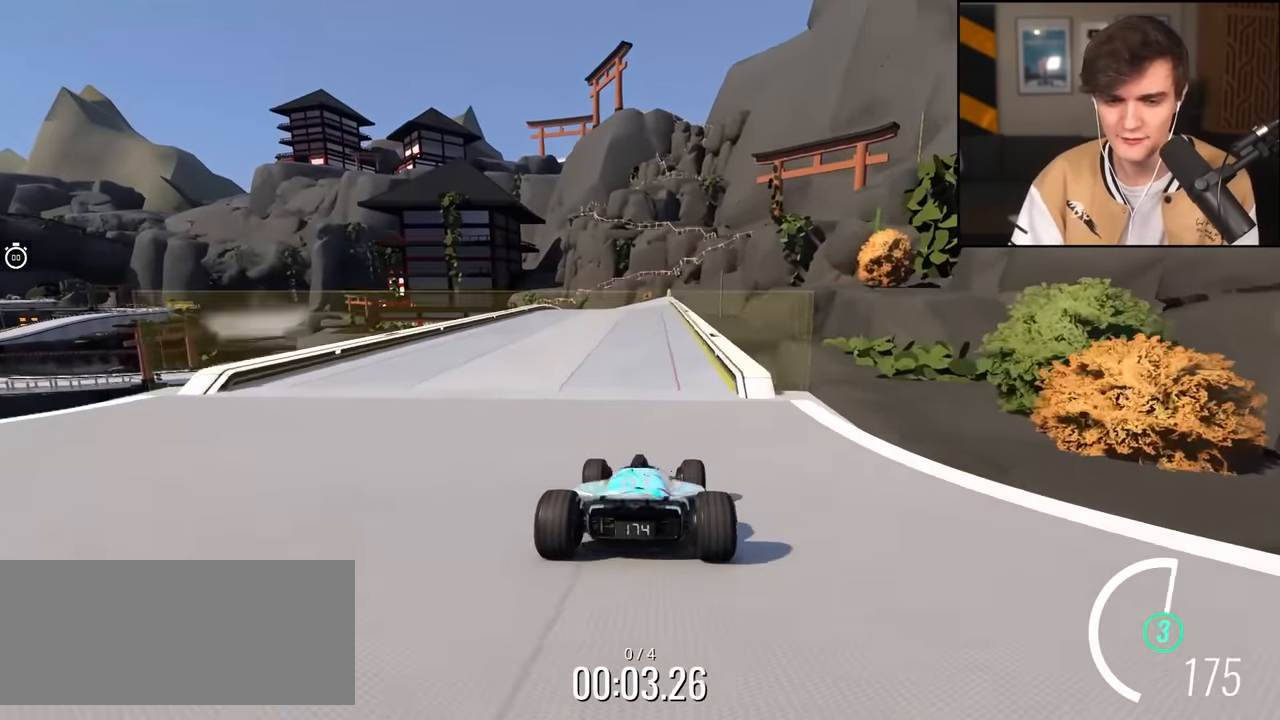
{"keys": ["up"], "events": []}
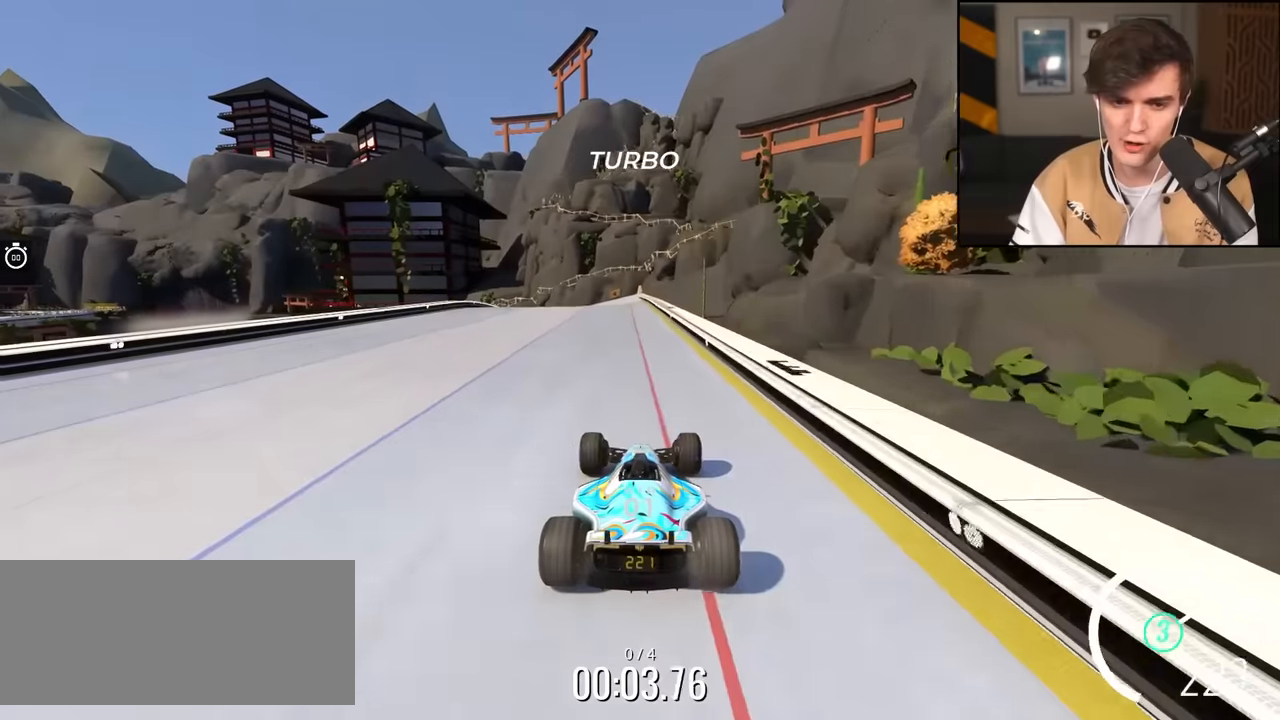
{"keys": ["left", "up"], "events": [[100, "left", "down"], [233, "left", "up"], [283, "left", "down"]]}
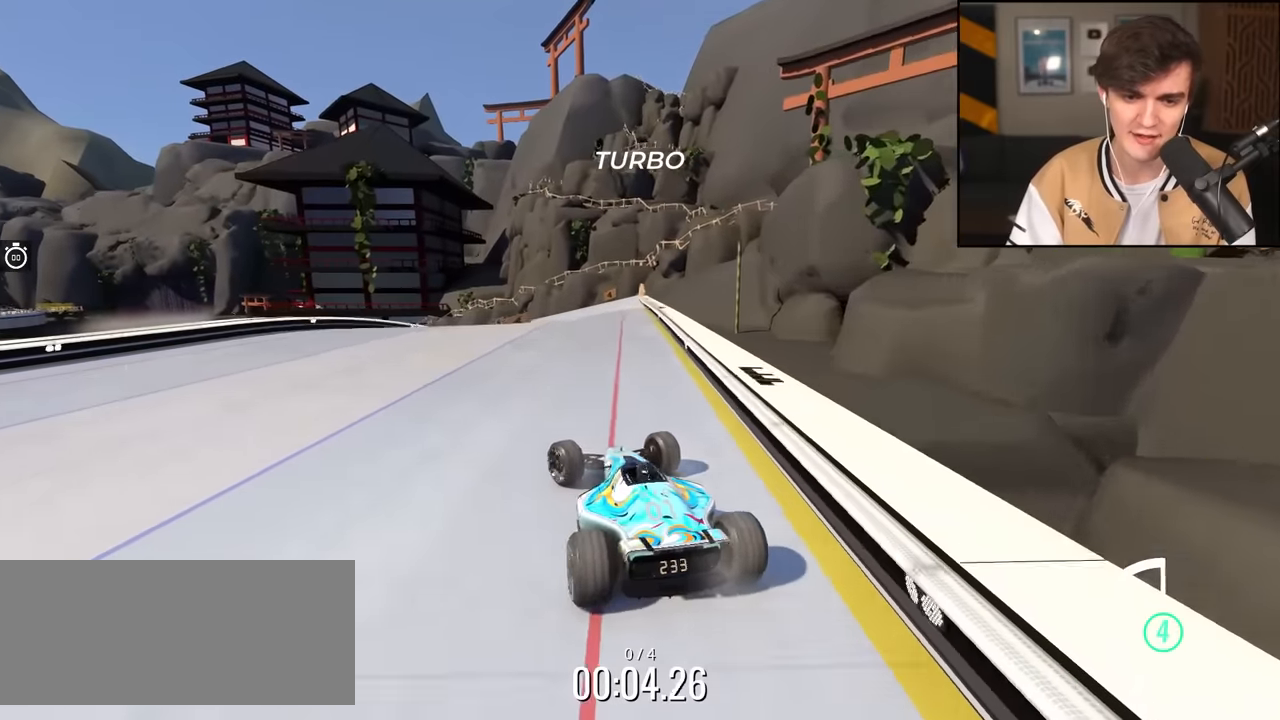
{"keys": ["right", "up"], "events": [[300, "left", "up"], [400, "right", "down"]]}
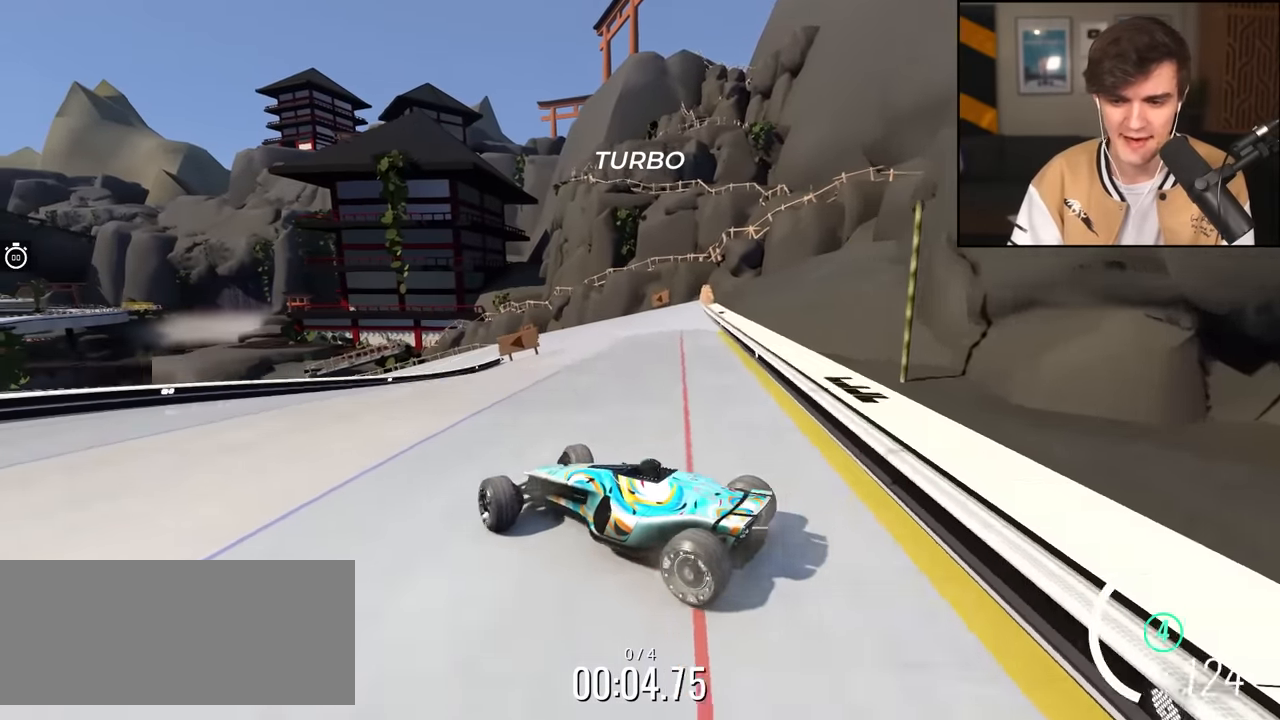
{"keys": ["right", "up"], "events": []}
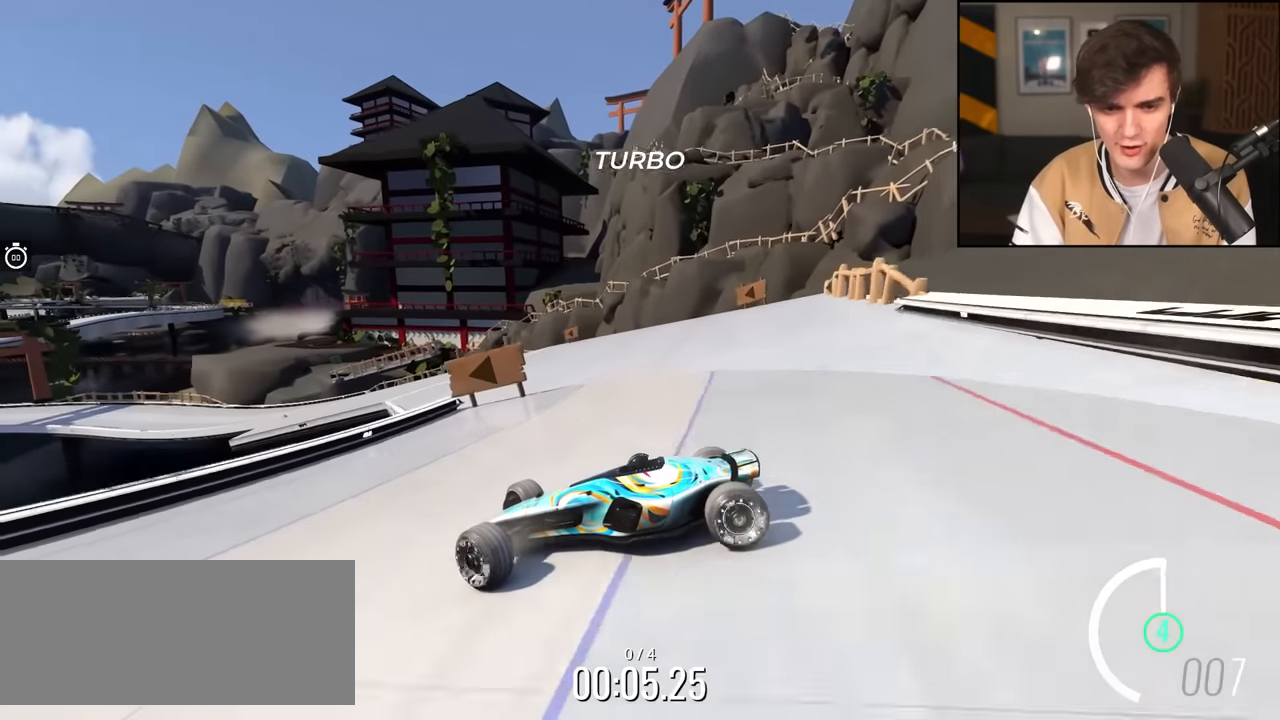
{"keys": ["right", "up"], "events": []}
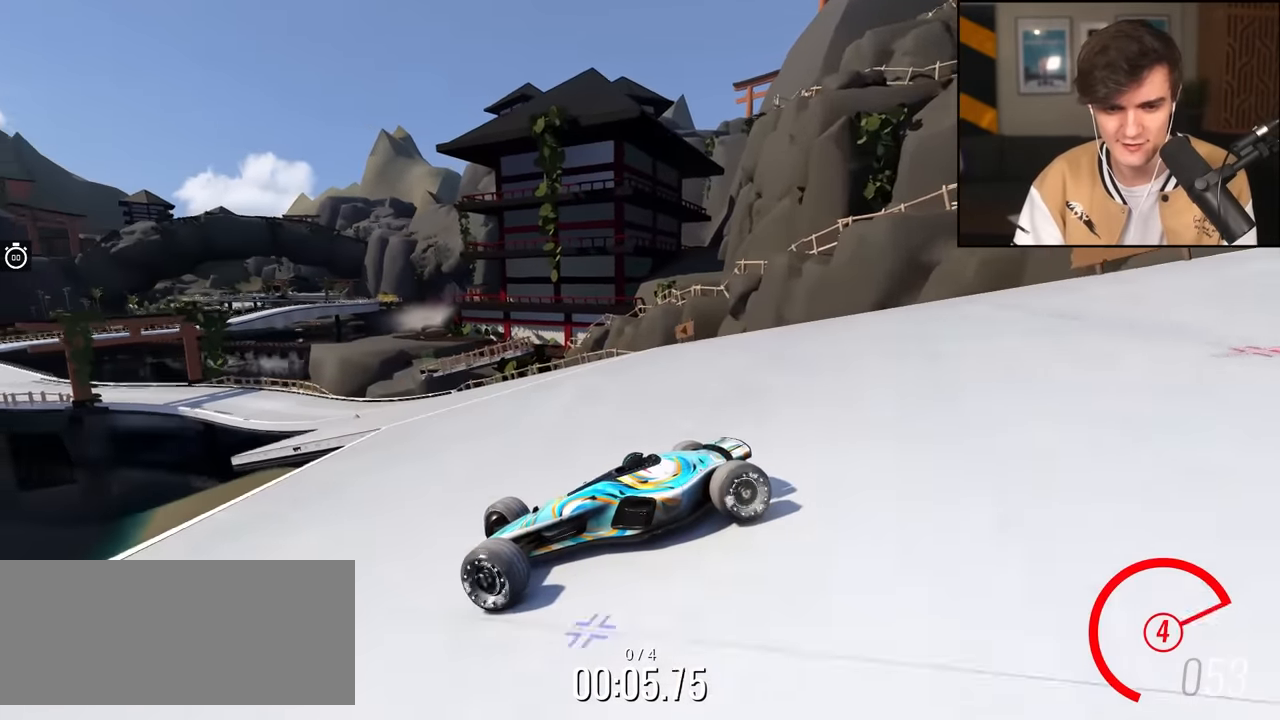
{"keys": ["right", "up"], "events": []}
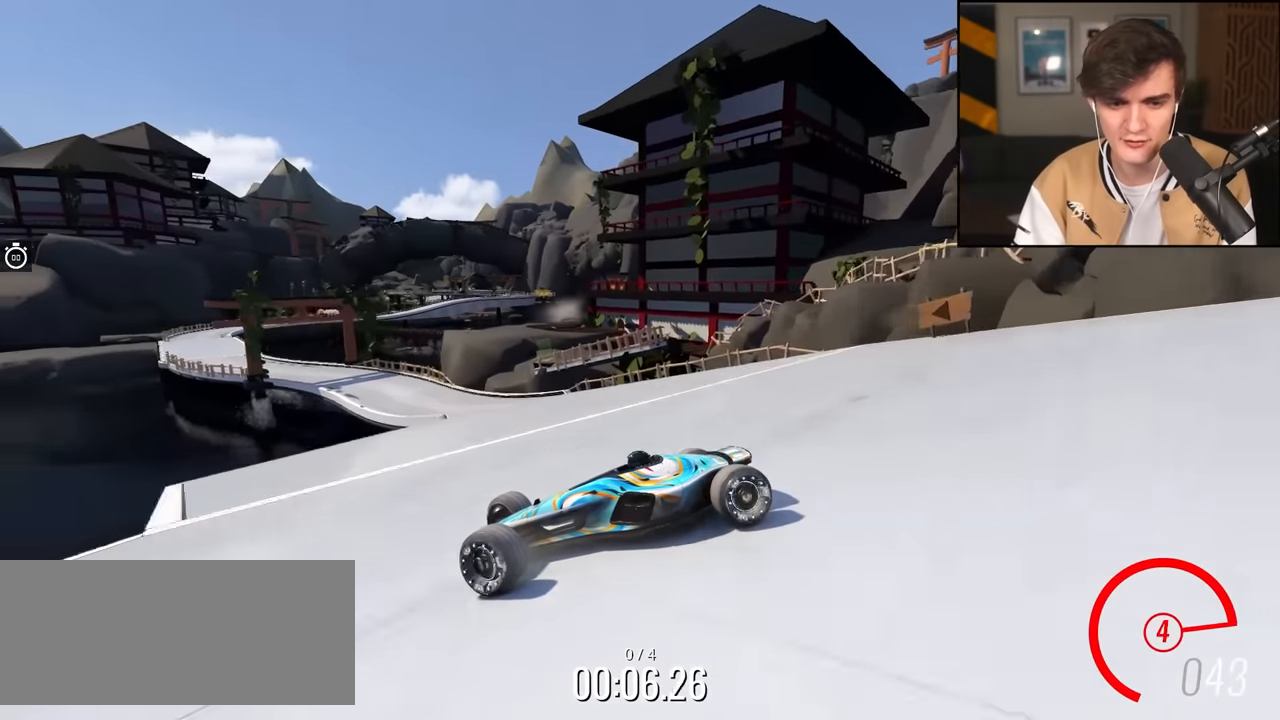
{"keys": ["right", "up"], "events": [[266, "brake", "down"], [316, "brake", "up"]]}
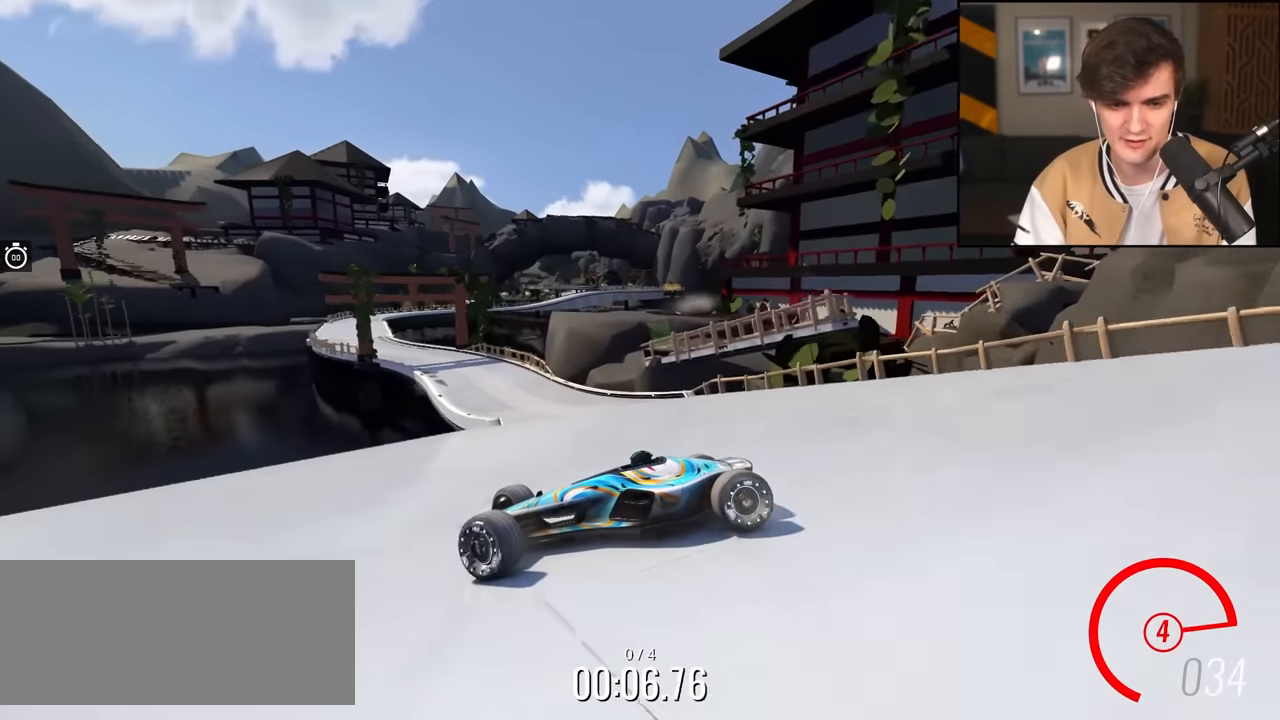
{"keys": ["right", "up"], "events": []}
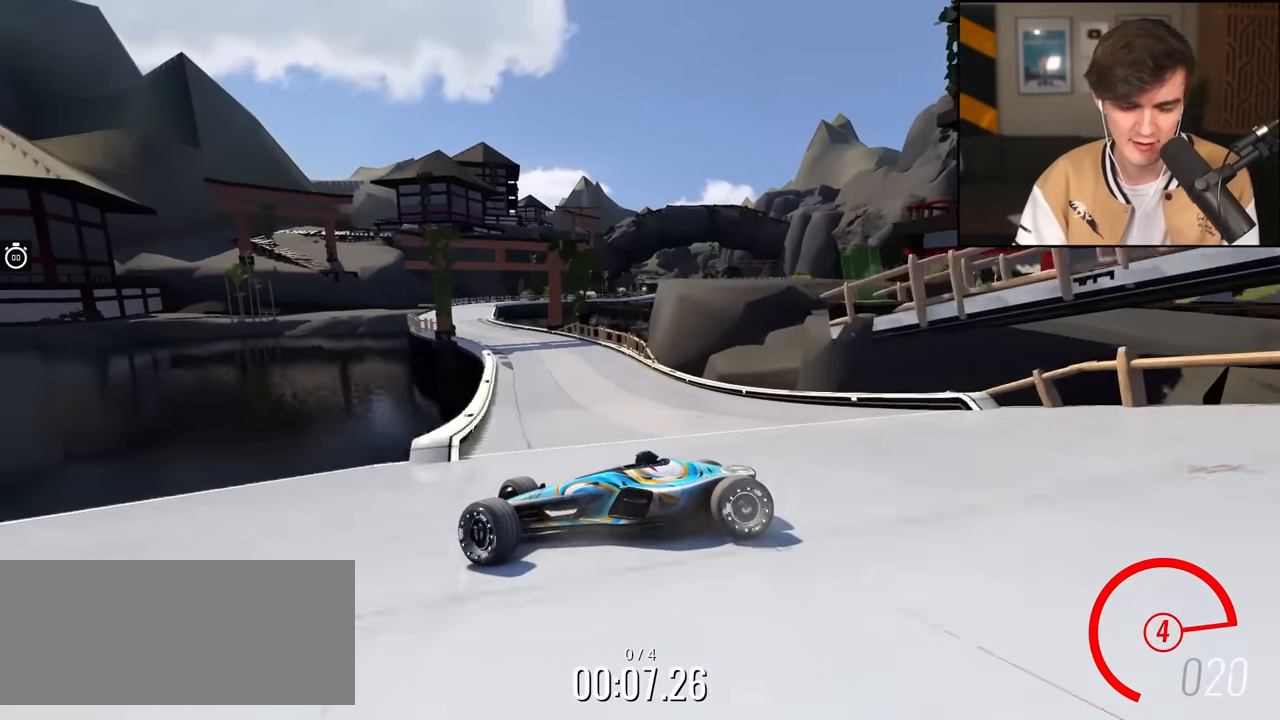
{"keys": ["right", "up"], "events": []}
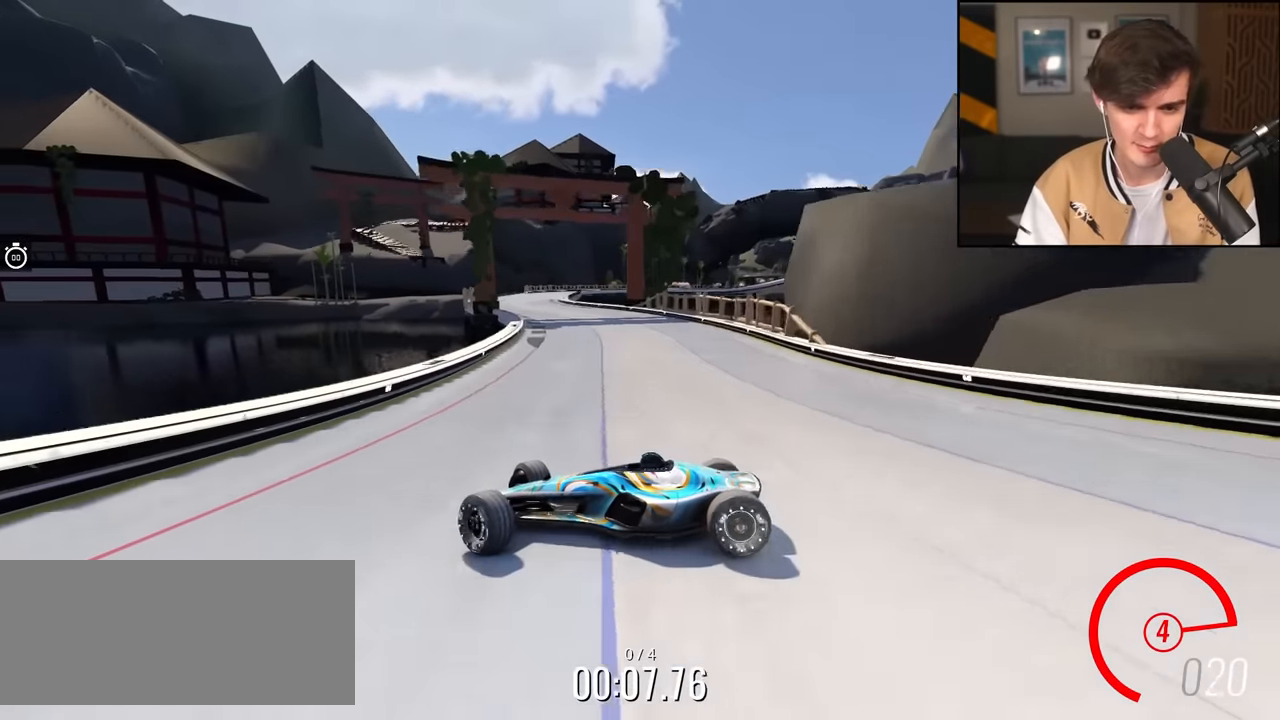
{"keys": ["right", "up"], "events": [[266, "up", "up"], [316, "up", "down"]]}
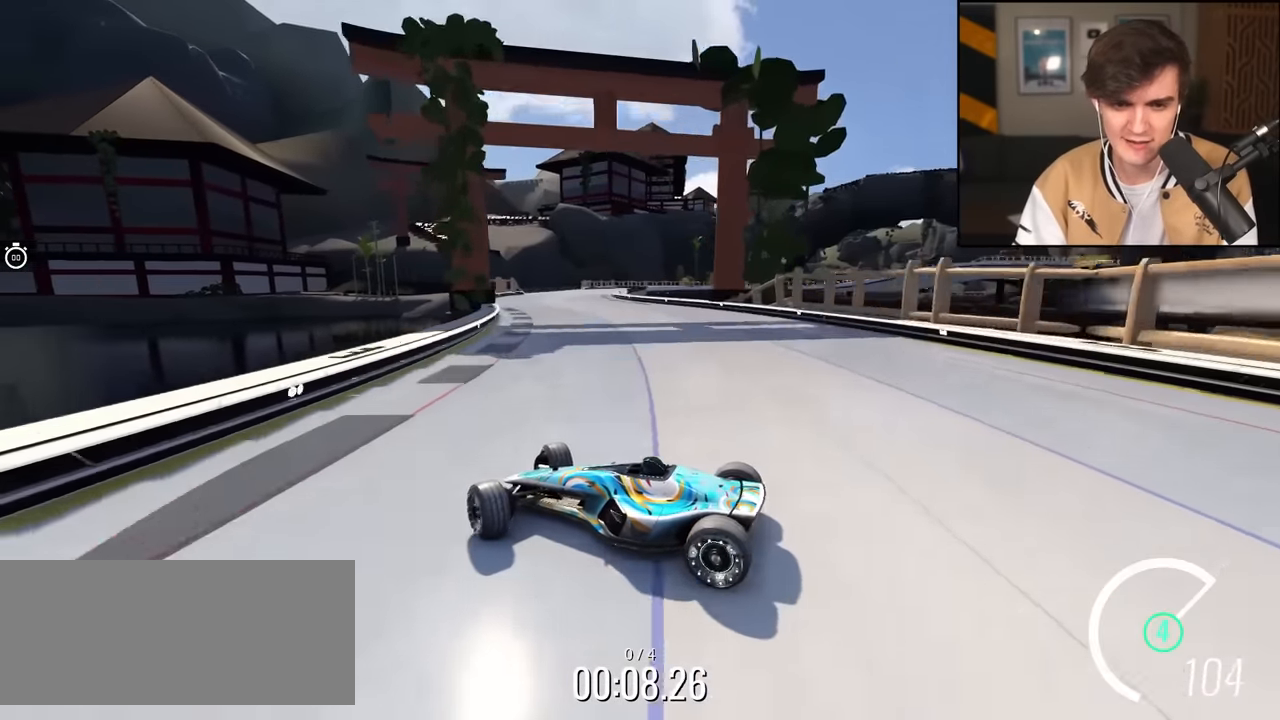
{"keys": ["right", "up"], "events": []}
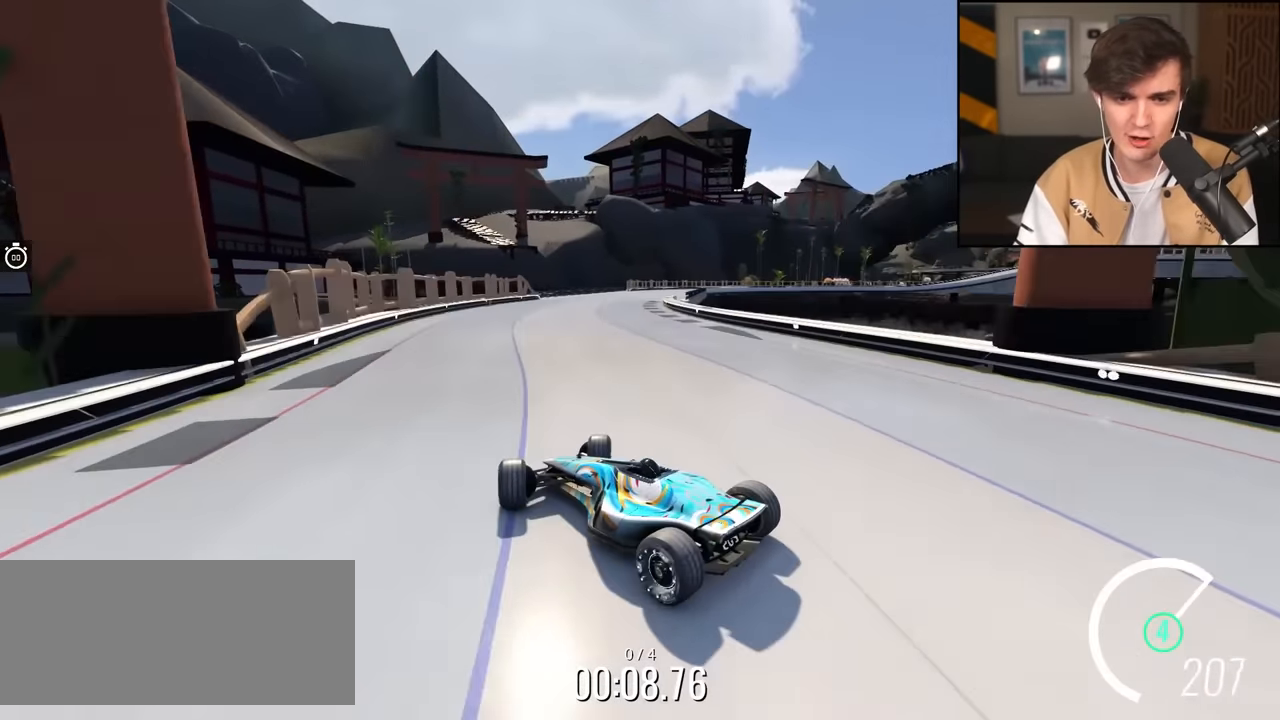
{"keys": ["right", "up"], "events": [[266, "right", "up"], [350, "right", "down"]]}
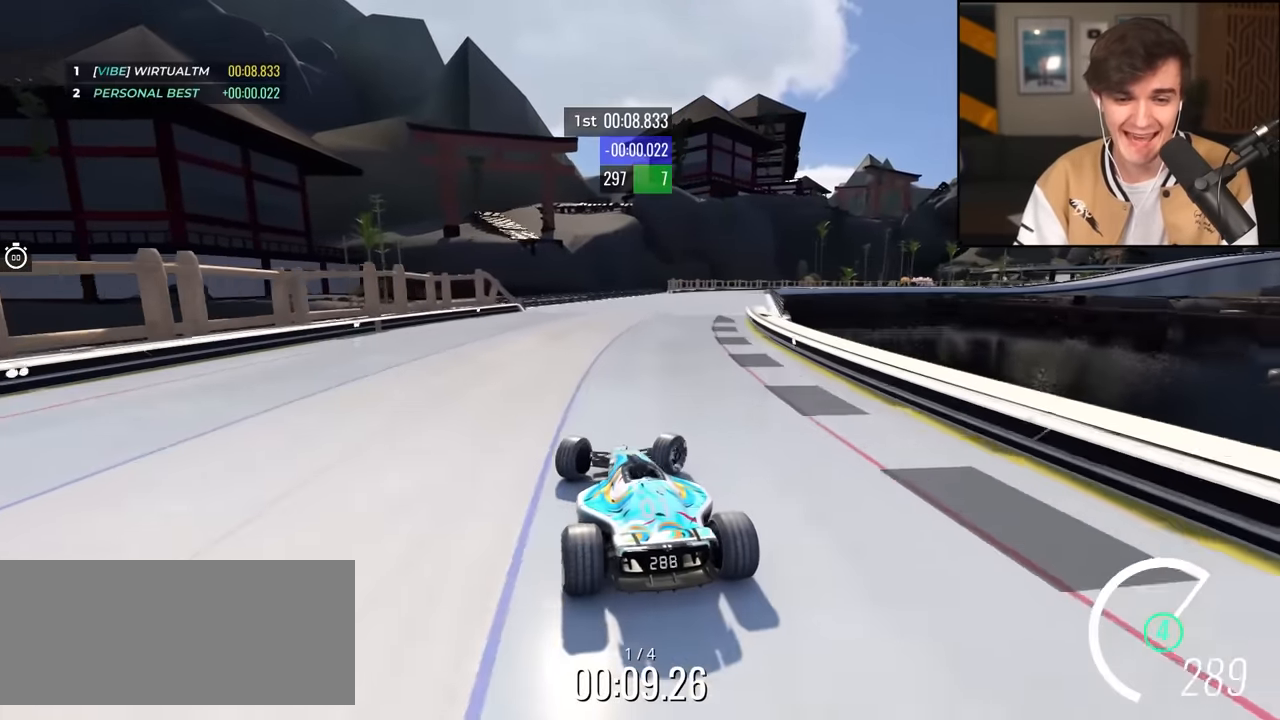
{"keys": ["left", "up"], "events": [[316, "right", "up"], [316, "up", "up"], [366, "left", "down"], [366, "up", "down"]]}
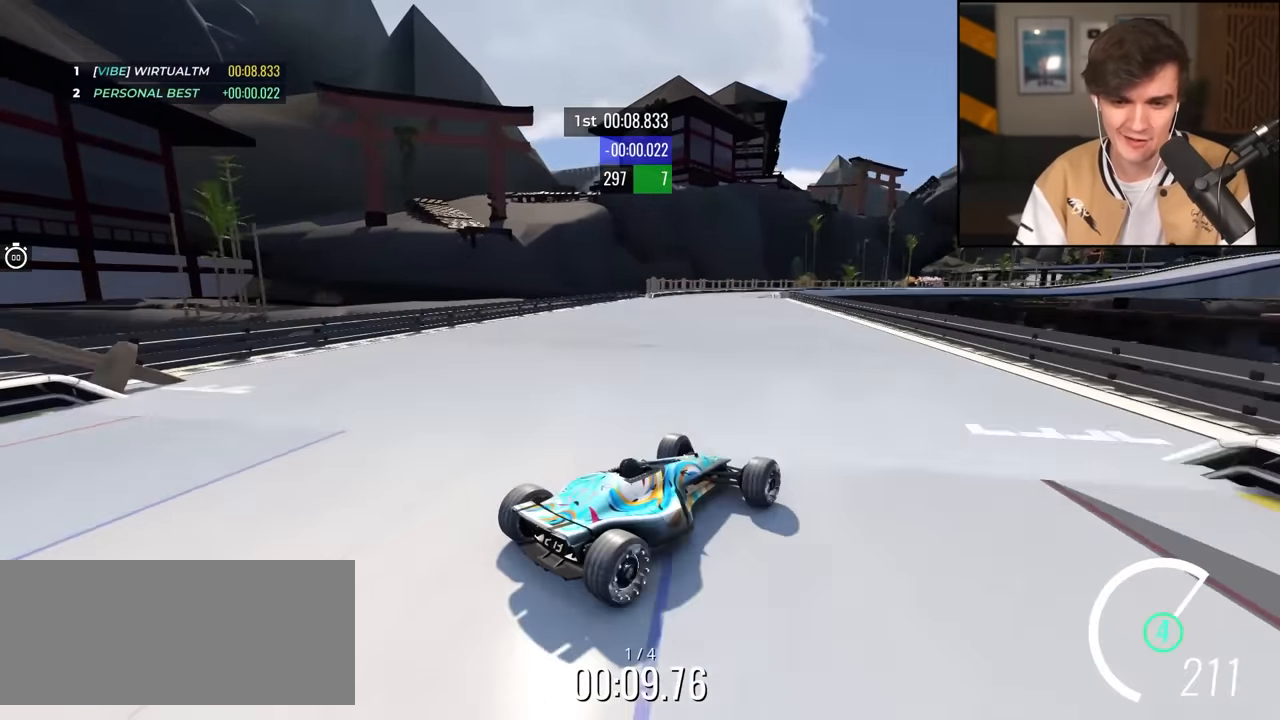
{"keys": ["left", "up"], "events": []}